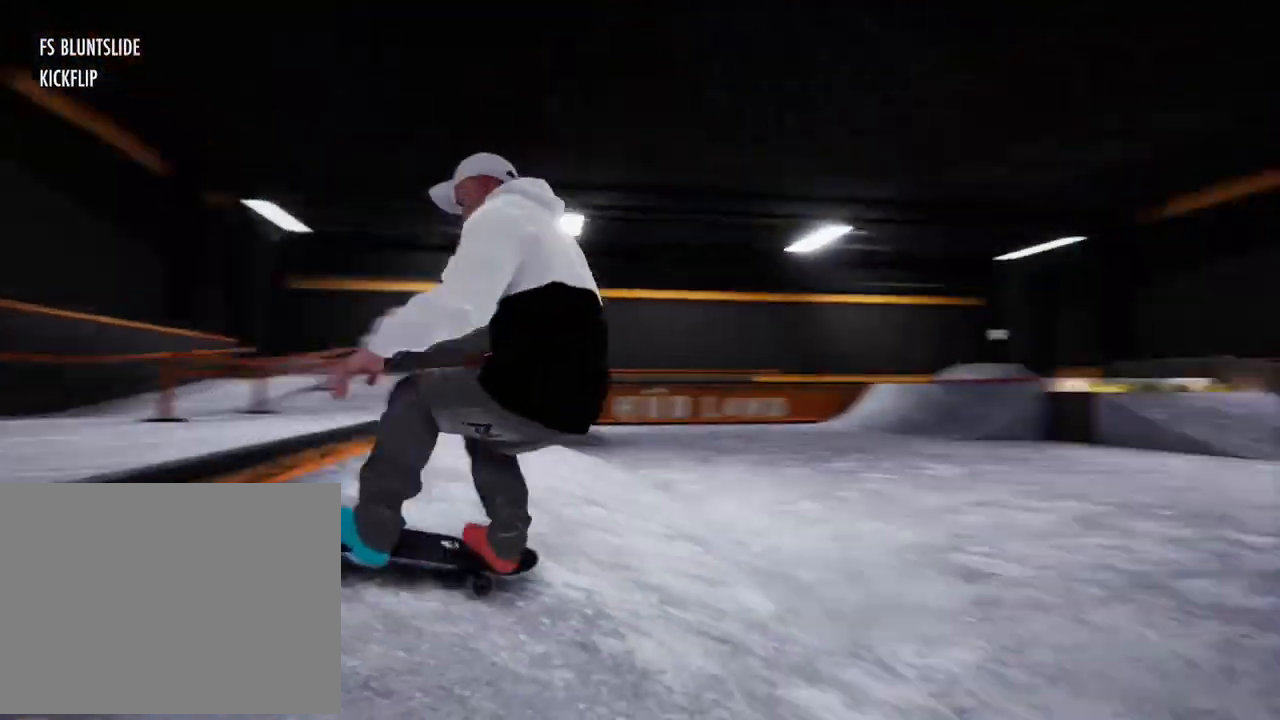
Gameplay with a controller (Xbox layout); each line is a JSON object with the inputs held at the frame after it. "events" lists button and stick changes between this image and that frame as [ms after this image, input, new state], when the widget could be followed in between. Not read: L3 R3.
{"buttons": [], "left_stick": "center", "right_stick": "center"}
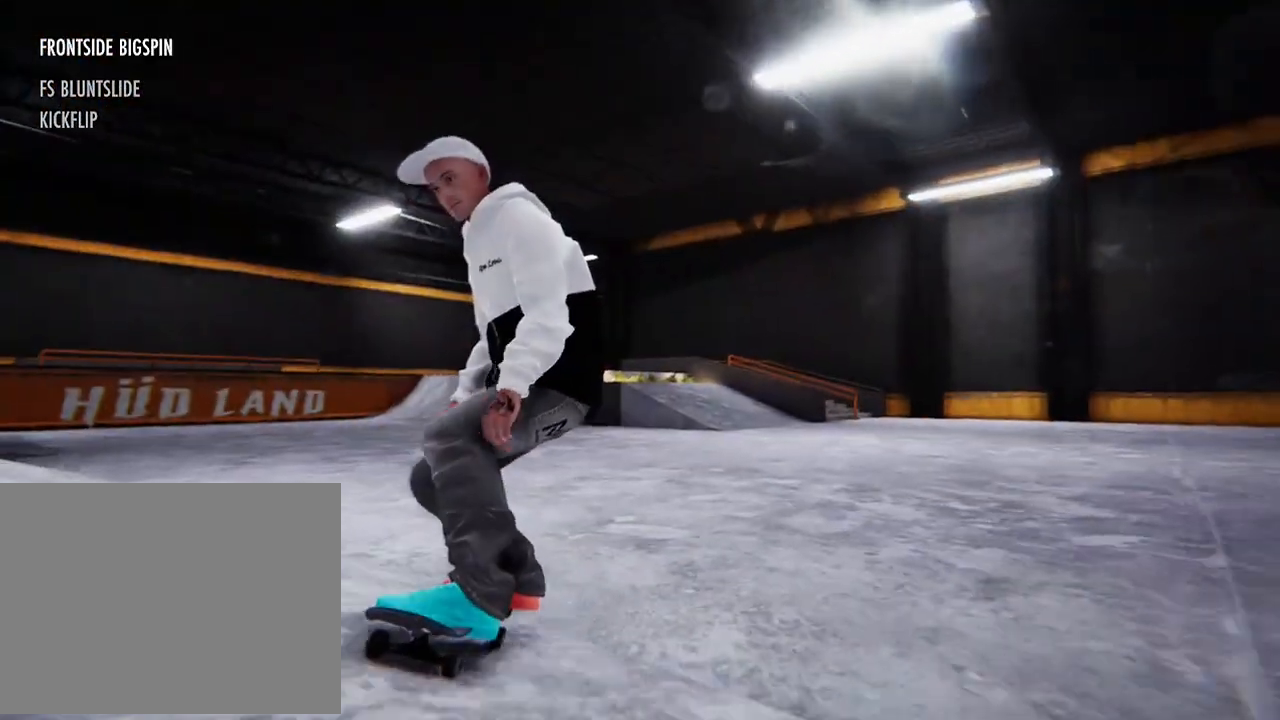
{"buttons": ["X", "L2"], "left_stick": "center", "right_stick": "center", "events": [[67, "L2", "down"], [267, "L2", "up"], [401, "L2", "down"], [467, "X", "down"]]}
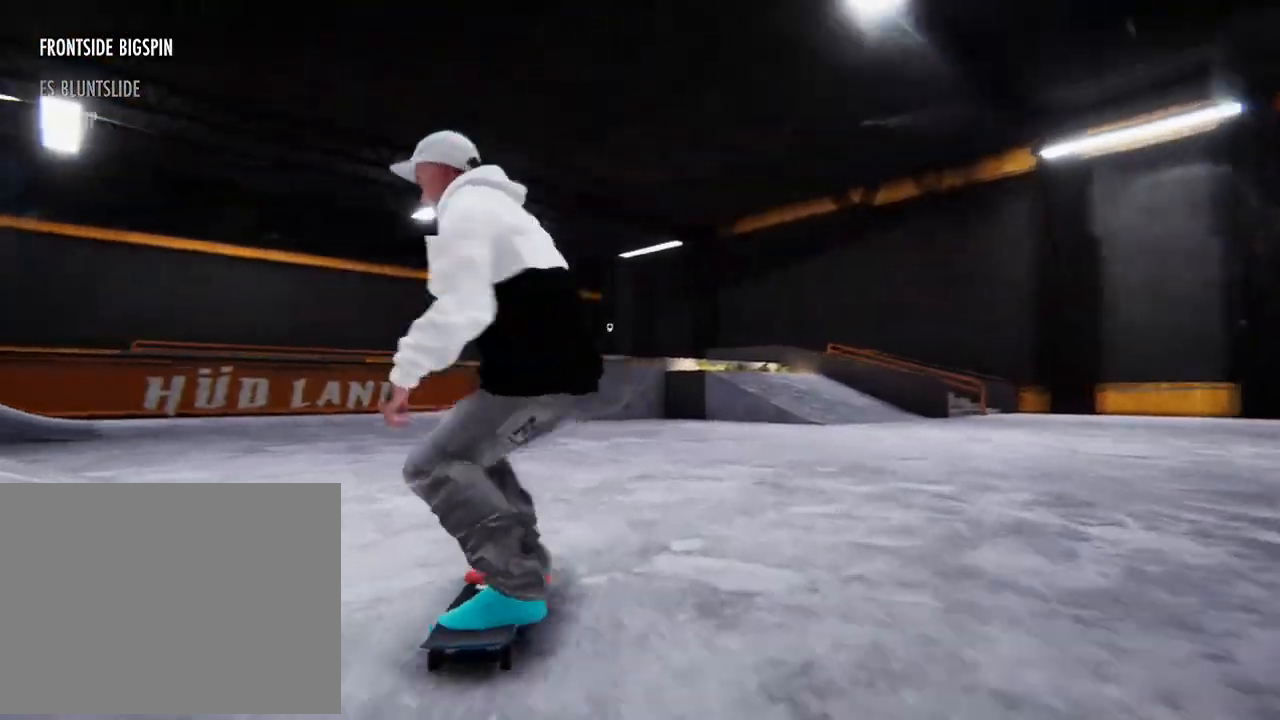
{"buttons": [], "left_stick": "center", "right_stick": "center", "events": [[167, "X", "up"], [200, "L2", "up"]]}
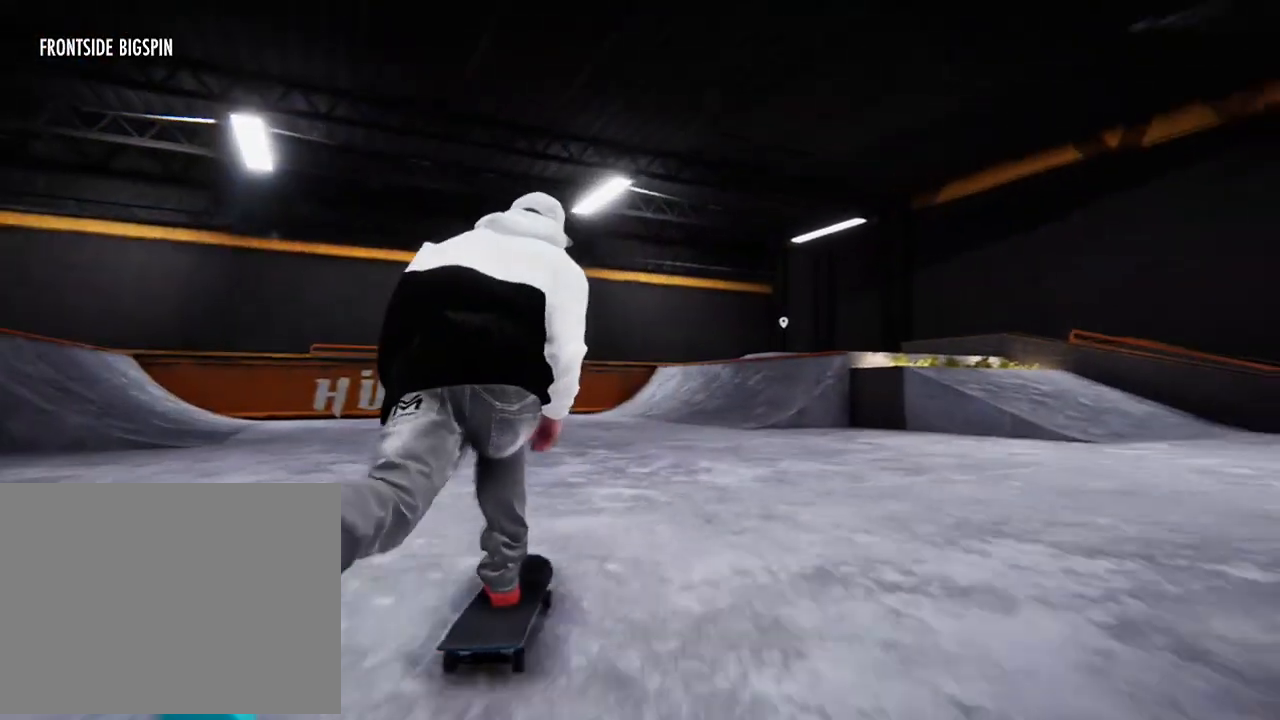
{"buttons": [], "left_stick": "center", "right_stick": "center", "events": []}
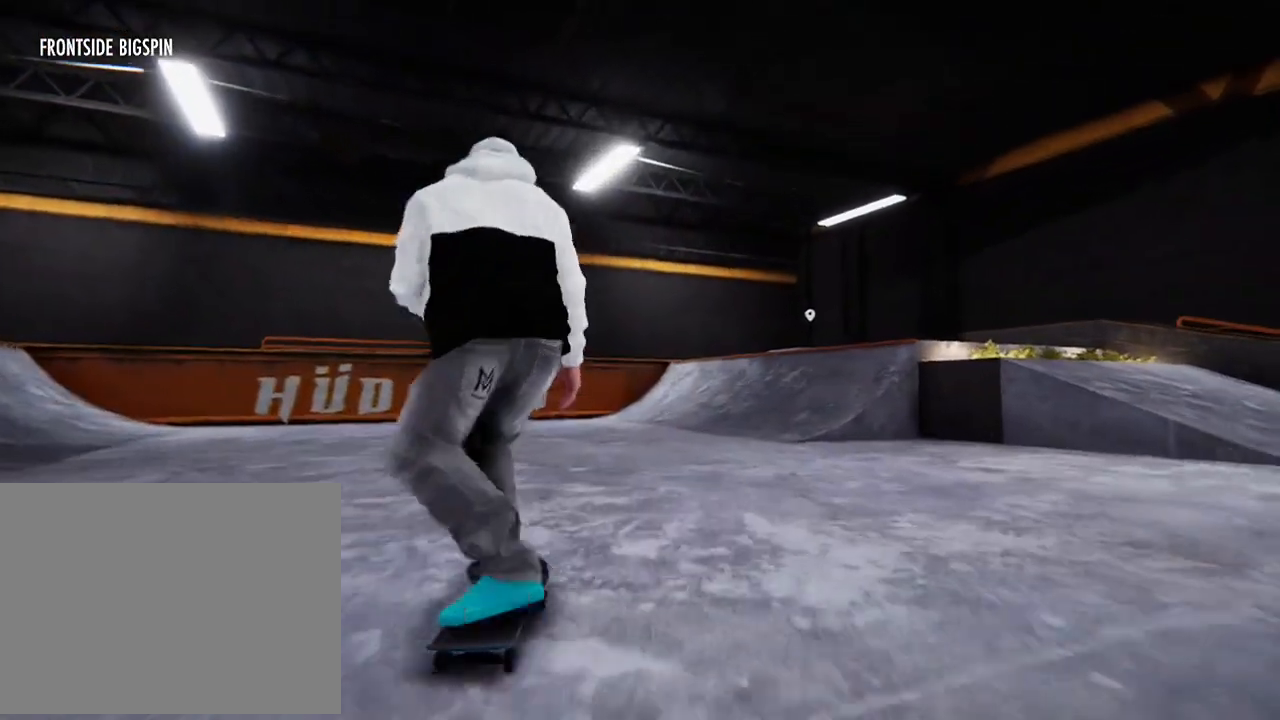
{"buttons": ["R2"], "left_stick": "center", "right_stick": "center", "events": [[100, "R2", "down"], [367, "R2", "up"], [467, "R2", "down"]]}
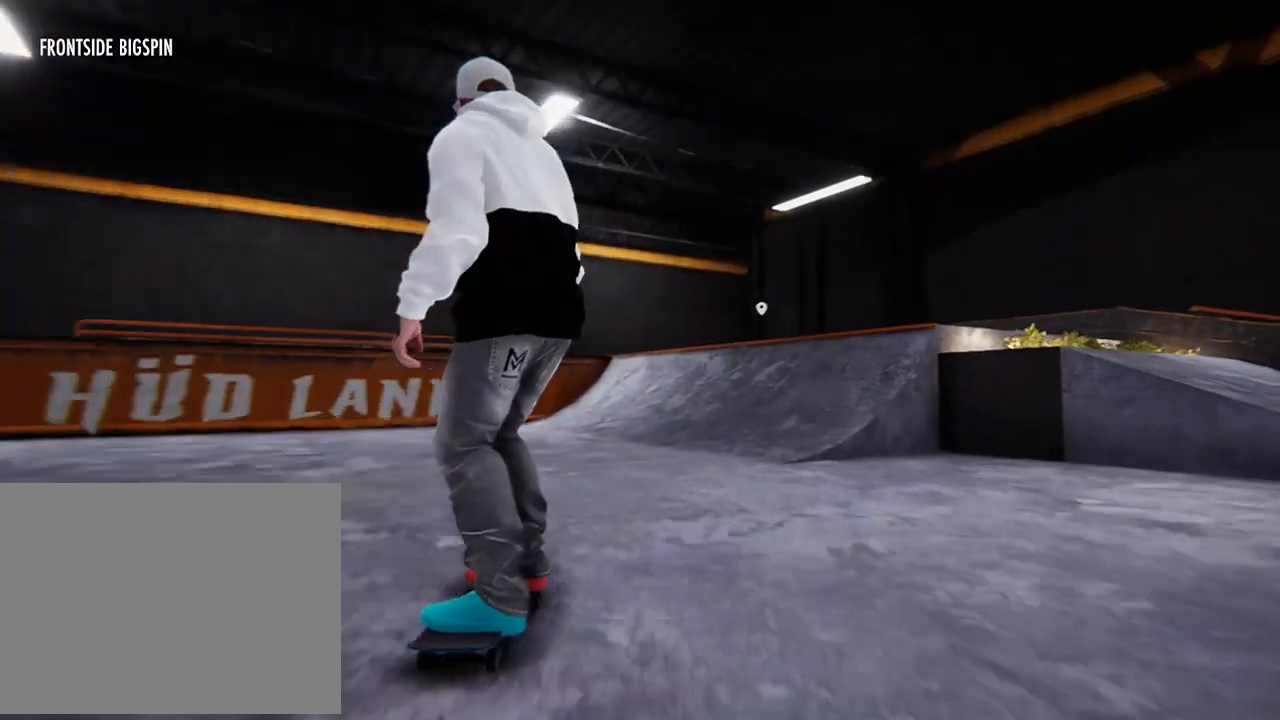
{"buttons": ["R2"], "left_stick": "center", "right_stick": "center", "events": [[100, "R2", "up"], [234, "R2", "down"], [367, "R2", "up"], [434, "R2", "down"]]}
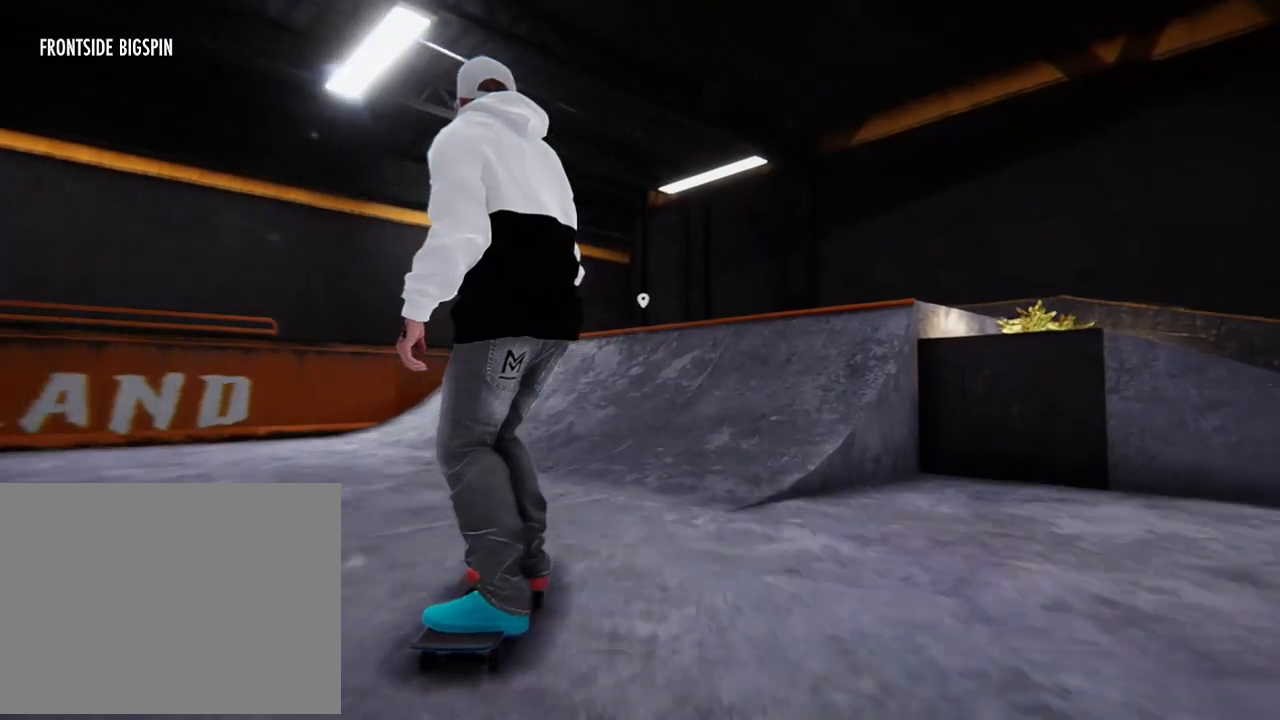
{"buttons": ["R2"], "left_stick": "center", "right_stick": "center", "events": [[133, "R2", "up"], [233, "R2", "down"], [400, "R2", "up"], [467, "R2", "down"]]}
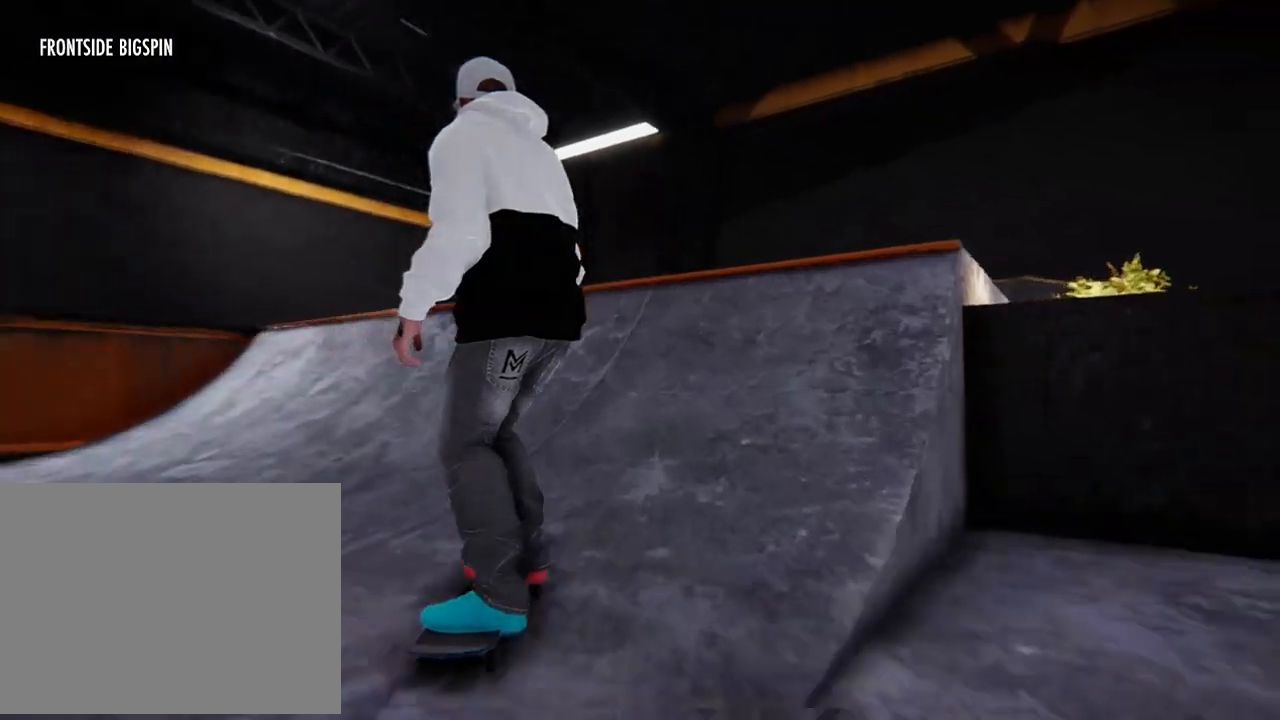
{"buttons": ["L1", "R2"], "left_stick": "up", "right_stick": "center", "events": [[301, "left_stick", "up"], [367, "L1", "down"], [367, "R2", "up"], [501, "R2", "down"]]}
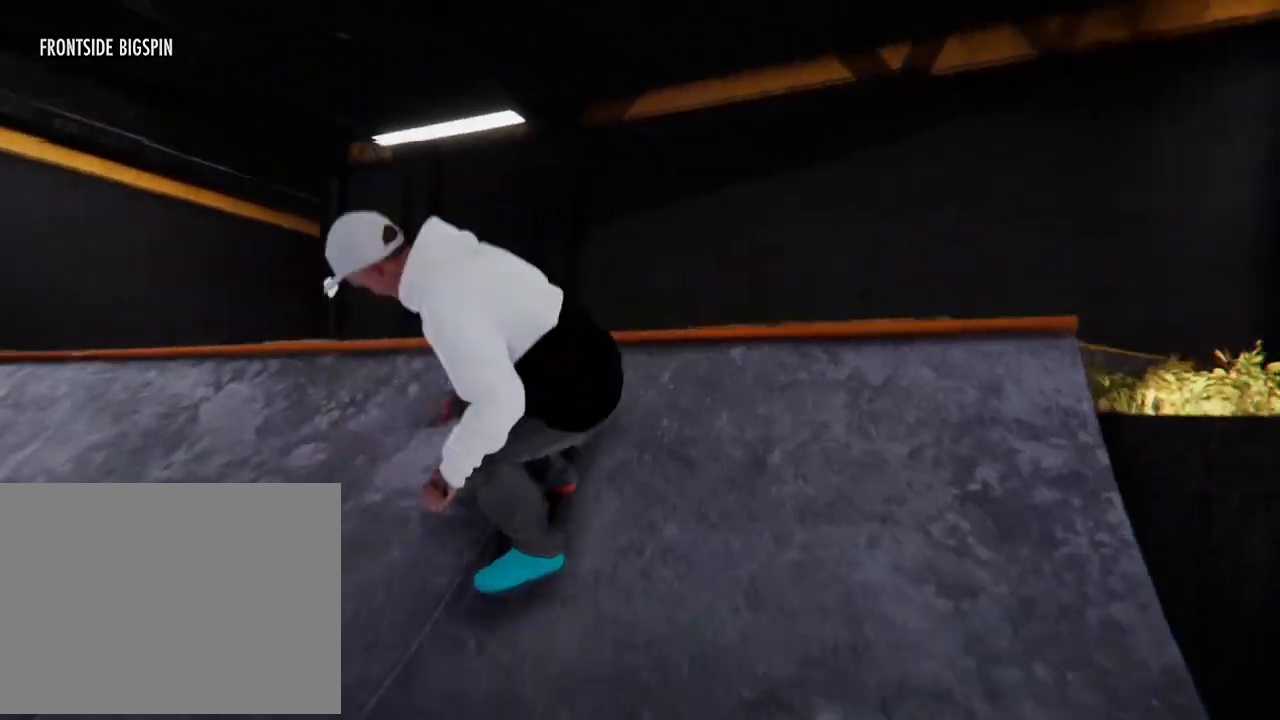
{"buttons": [], "left_stick": "center", "right_stick": "center", "events": [[66, "R2", "up"], [133, "right_stick", "left"], [200, "L1", "up"], [233, "left_stick", "center"], [267, "right_stick", "center"]]}
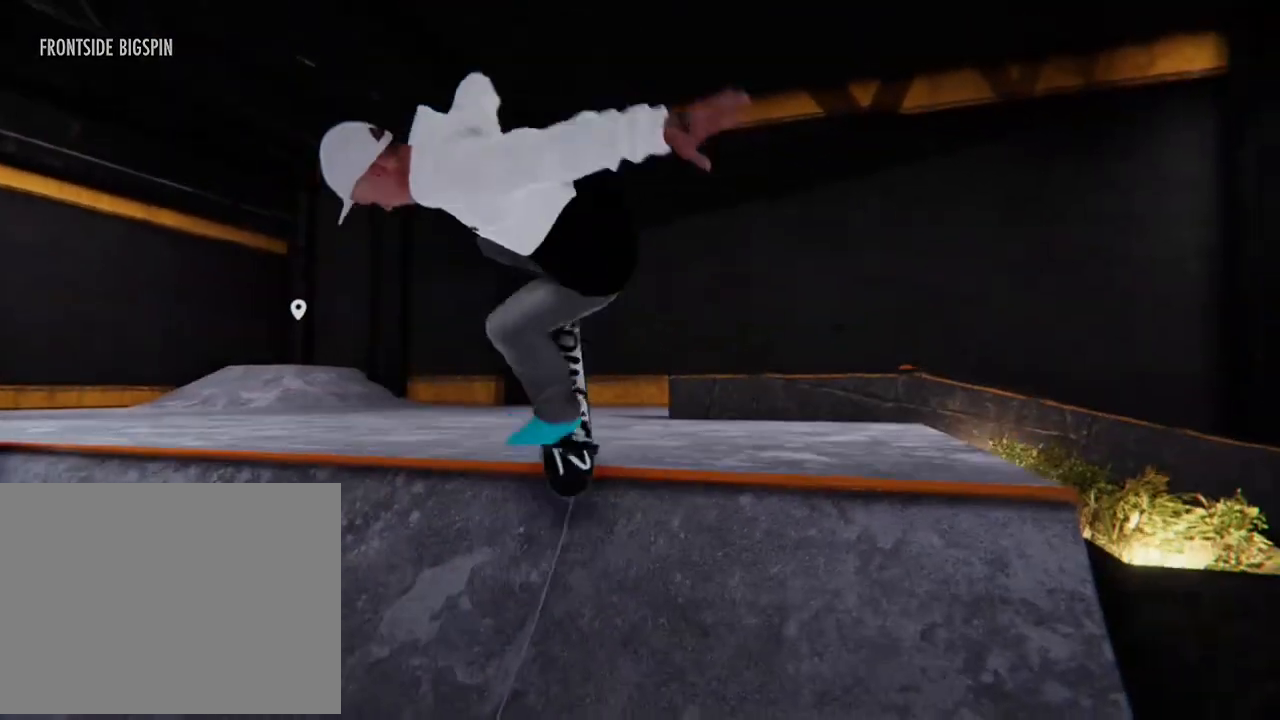
{"buttons": [], "left_stick": "center", "right_stick": "center", "events": [[267, "R2", "down"], [467, "R2", "up"]]}
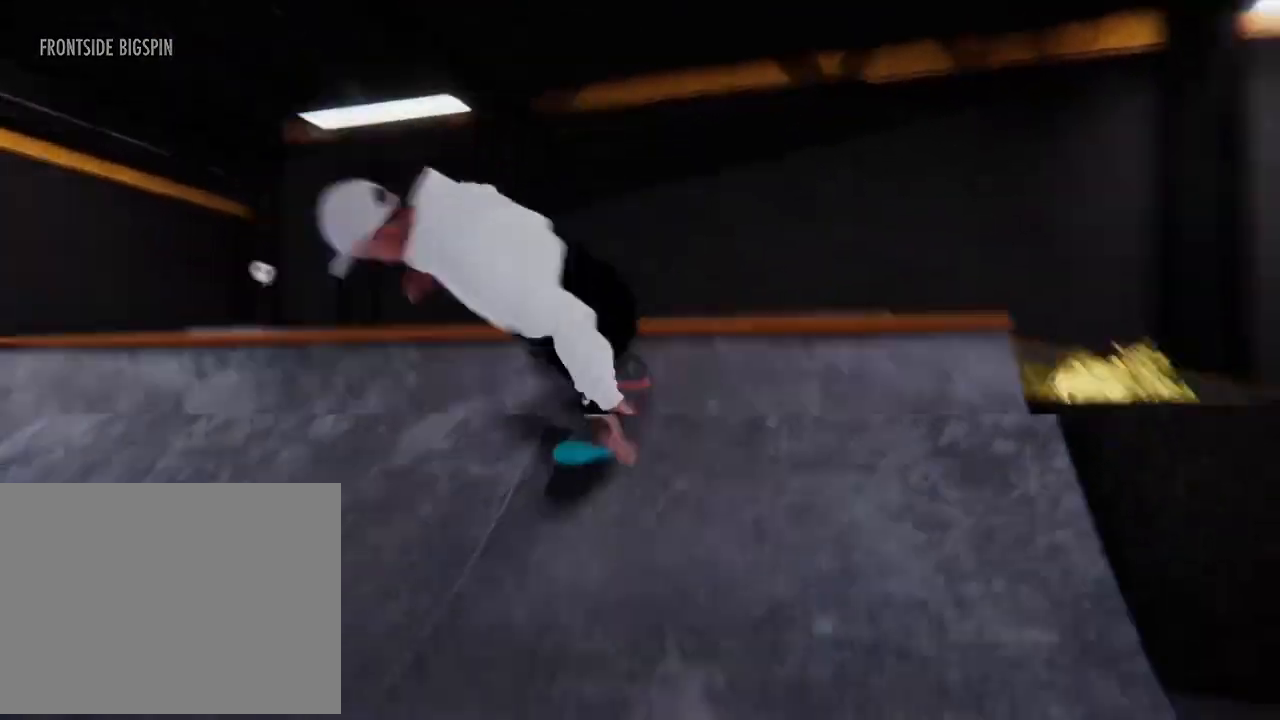
{"buttons": [], "left_stick": "center", "right_stick": "center", "events": [[200, "R2", "down"], [500, "R2", "up"]]}
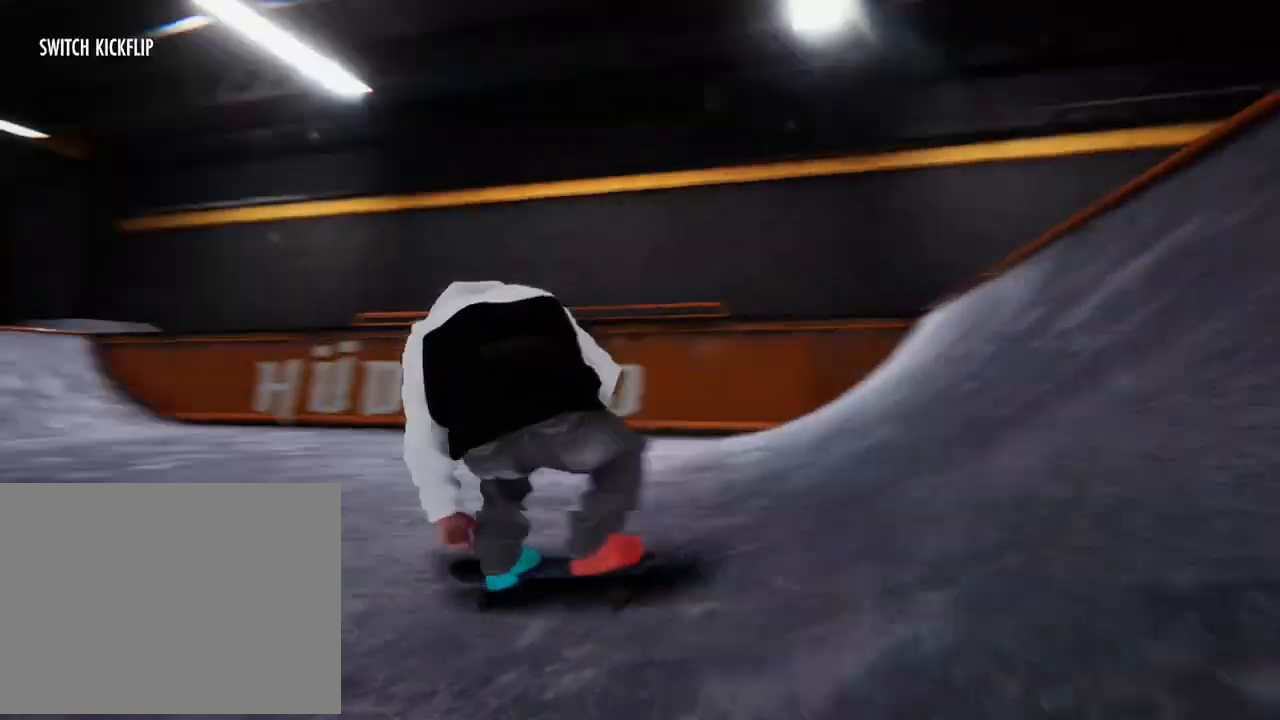
{"buttons": ["L2"], "left_stick": "center", "right_stick": "center", "events": [[367, "A", "down"], [401, "L2", "down"], [434, "A", "up"]]}
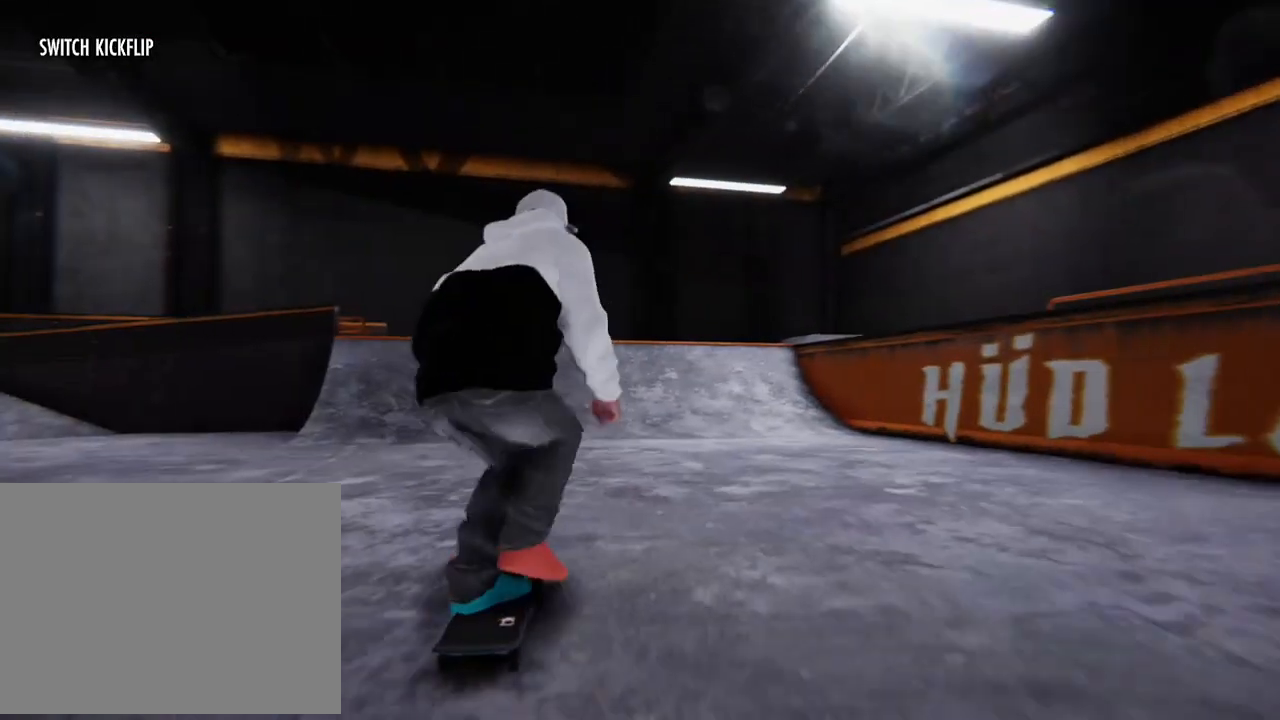
{"buttons": [], "left_stick": "center", "right_stick": "center", "events": [[367, "L2", "up"]]}
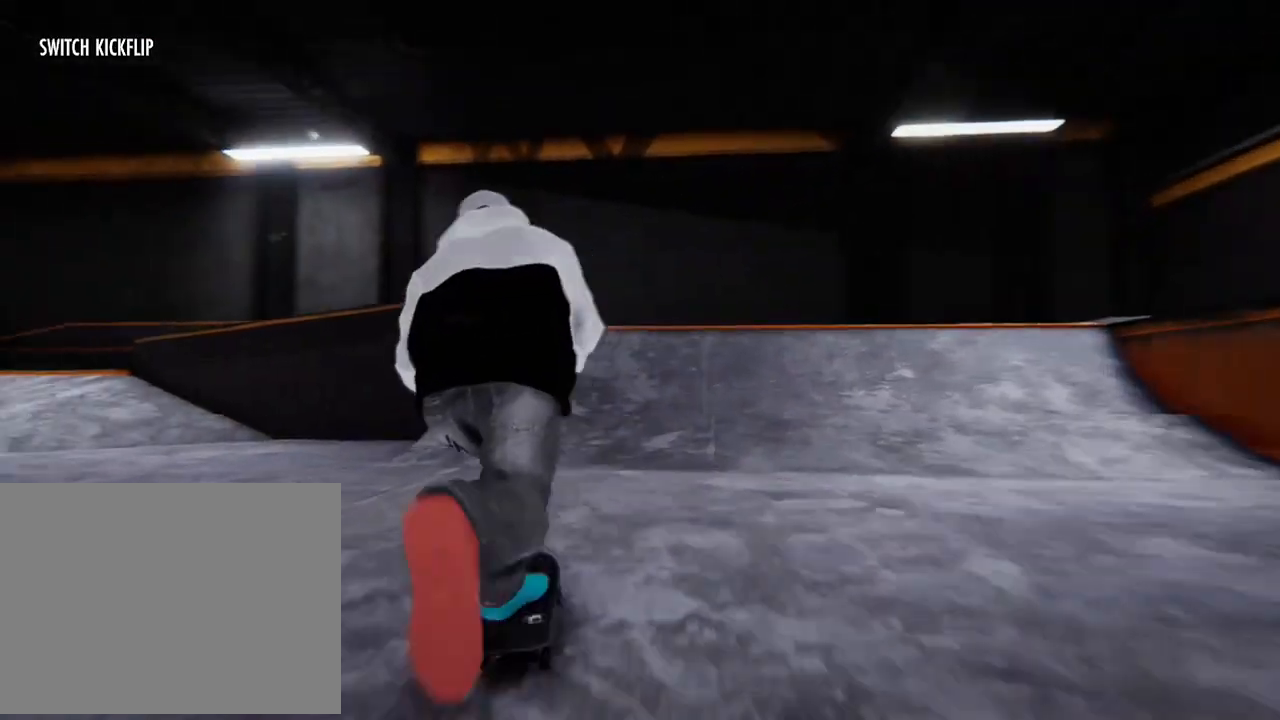
{"buttons": ["R2"], "left_stick": "center", "right_stick": "center", "events": [[100, "R2", "down"]]}